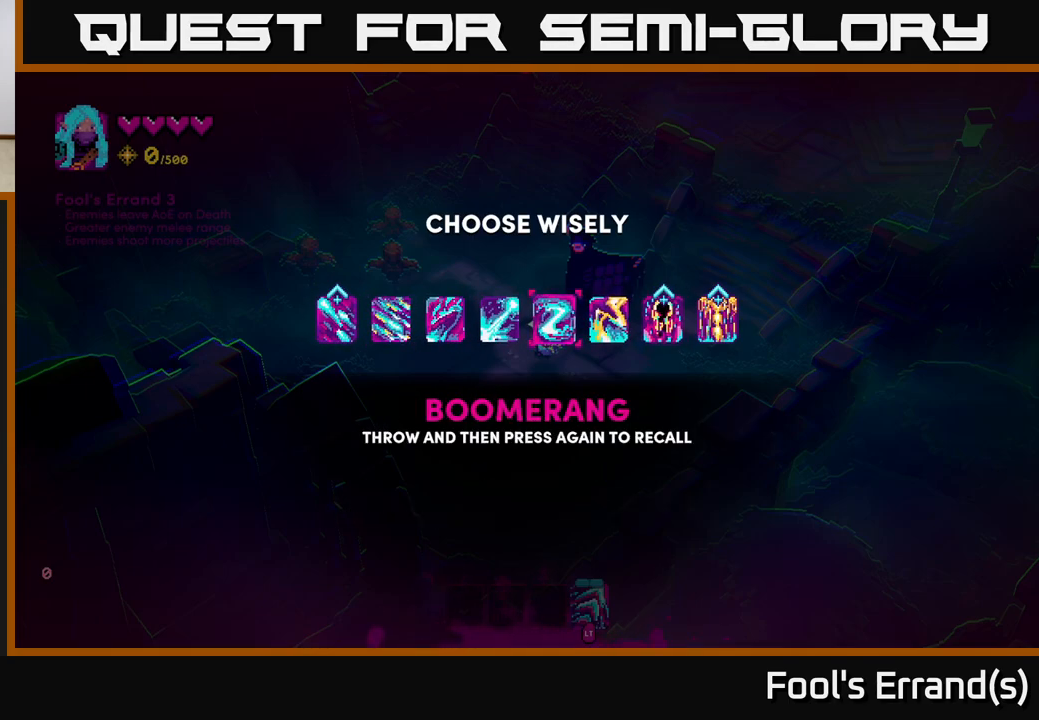
Gameplay with a controller (Xbox layout); each line is a JSON object with the inputs held at the frame after it. "events" lists button and stick changes between this image and that frame as [ms after this image, input, new state], when the widget could be followed in between.
{"buttons": [], "left_stick": "left", "right_stick": "center", "events": [[33, "left_stick", "left"], [167, "left_stick", "center"], [217, "left_stick", "left"], [367, "left_stick", "center"], [417, "left_stick", "left"]]}
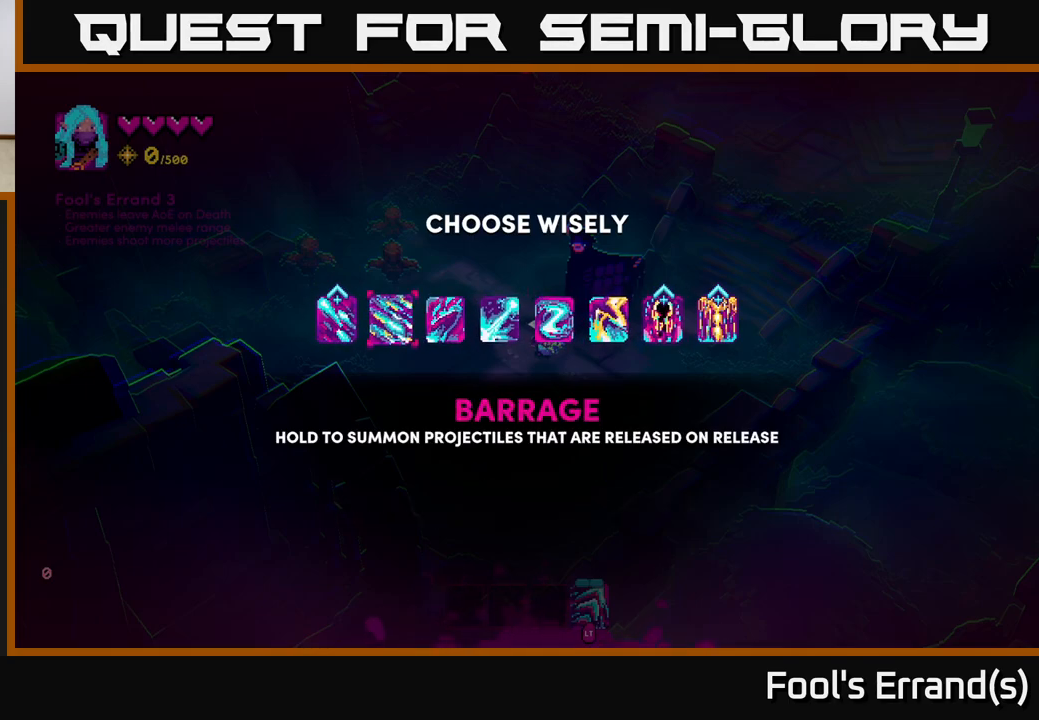
{"buttons": ["A"], "left_stick": "center", "right_stick": "center", "events": [[50, "left_stick", "center"], [133, "left_stick", "left"], [283, "left_stick", "center"], [467, "A", "down"]]}
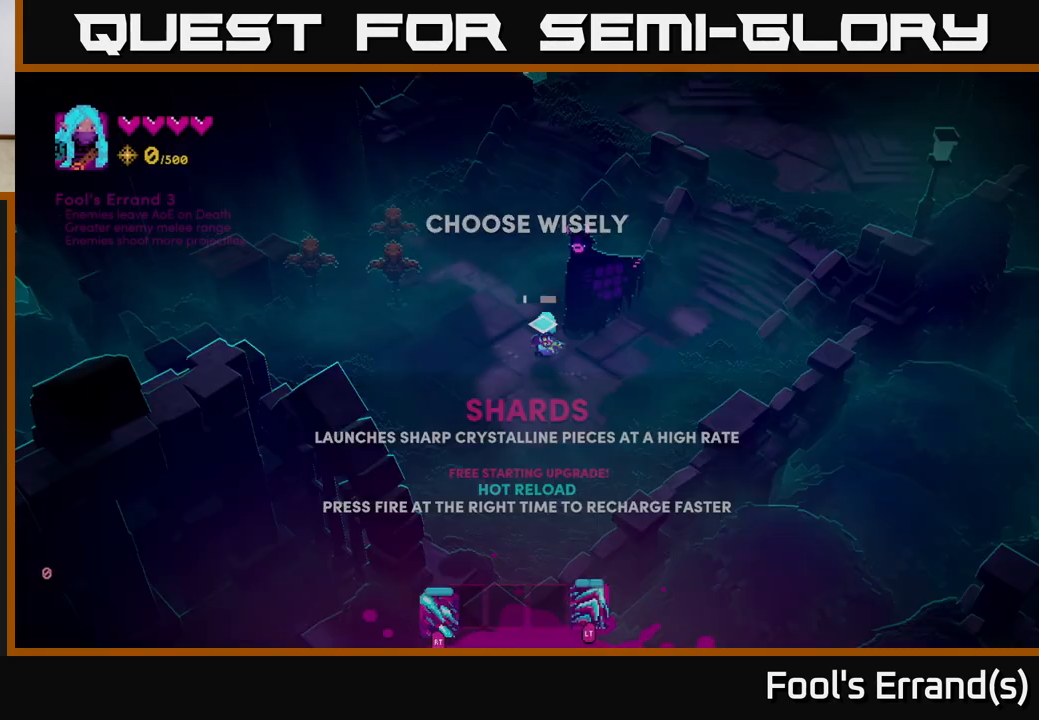
{"buttons": [], "left_stick": "right", "right_stick": "center", "events": [[33, "A", "up"], [150, "left_stick", "right"]]}
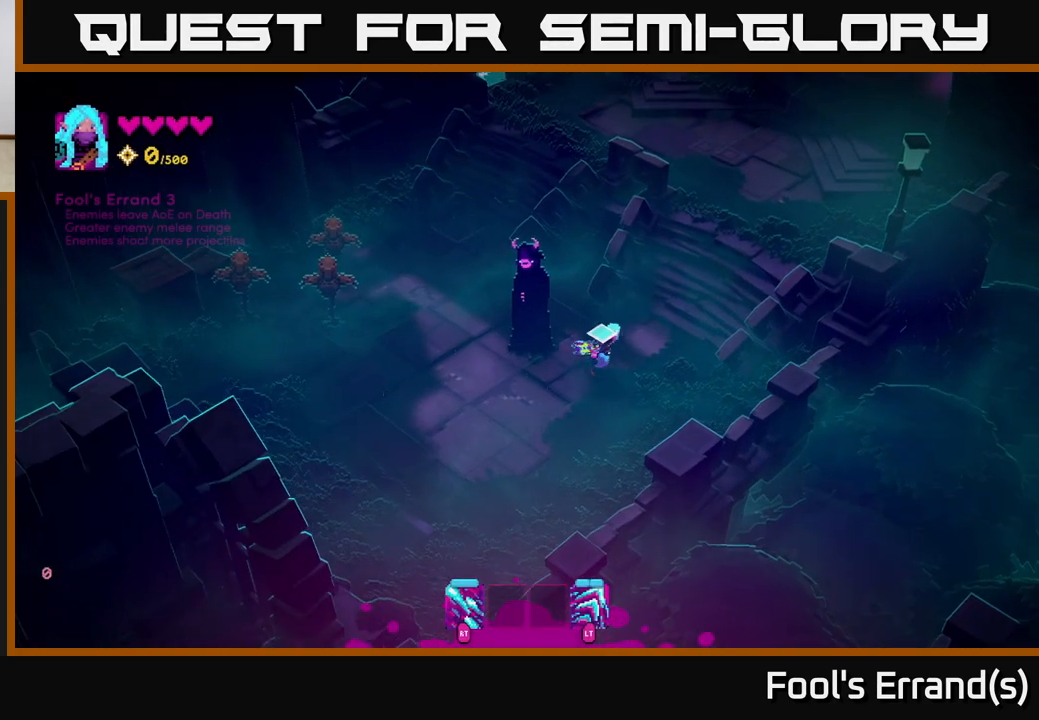
{"buttons": [], "left_stick": "up-right", "right_stick": "center", "events": [[33, "left_stick", "up-right"]]}
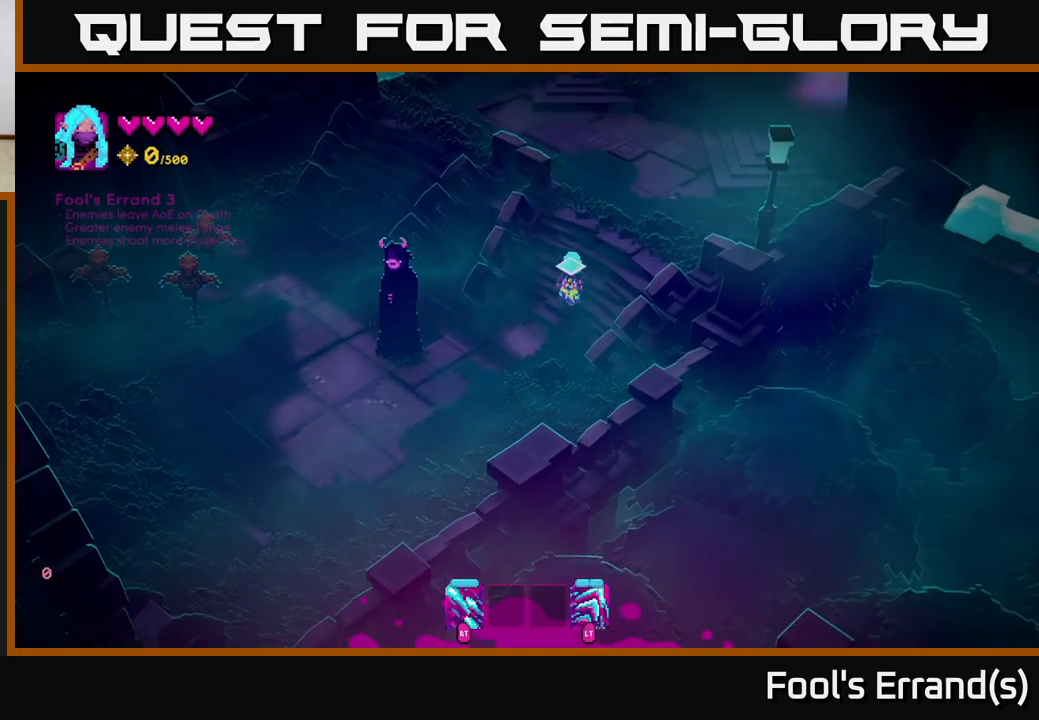
{"buttons": [], "left_stick": "up-right", "right_stick": "up-right", "events": [[83, "right_stick", "up"], [333, "right_stick", "up-right"]]}
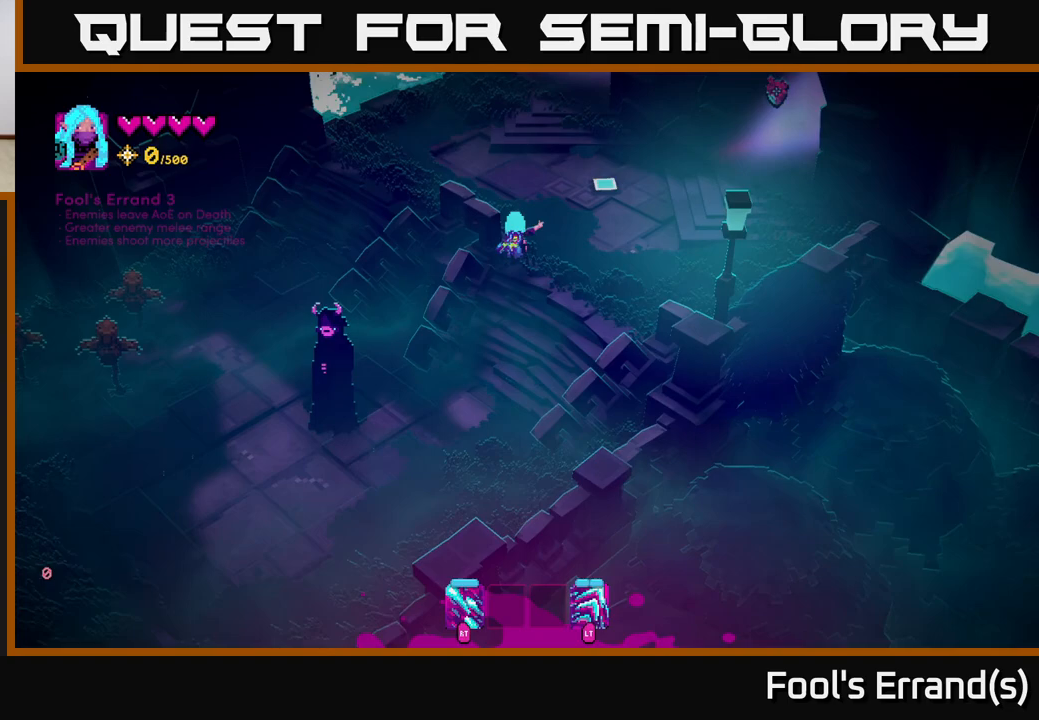
{"buttons": [], "left_stick": "up-right", "right_stick": "up-right", "events": []}
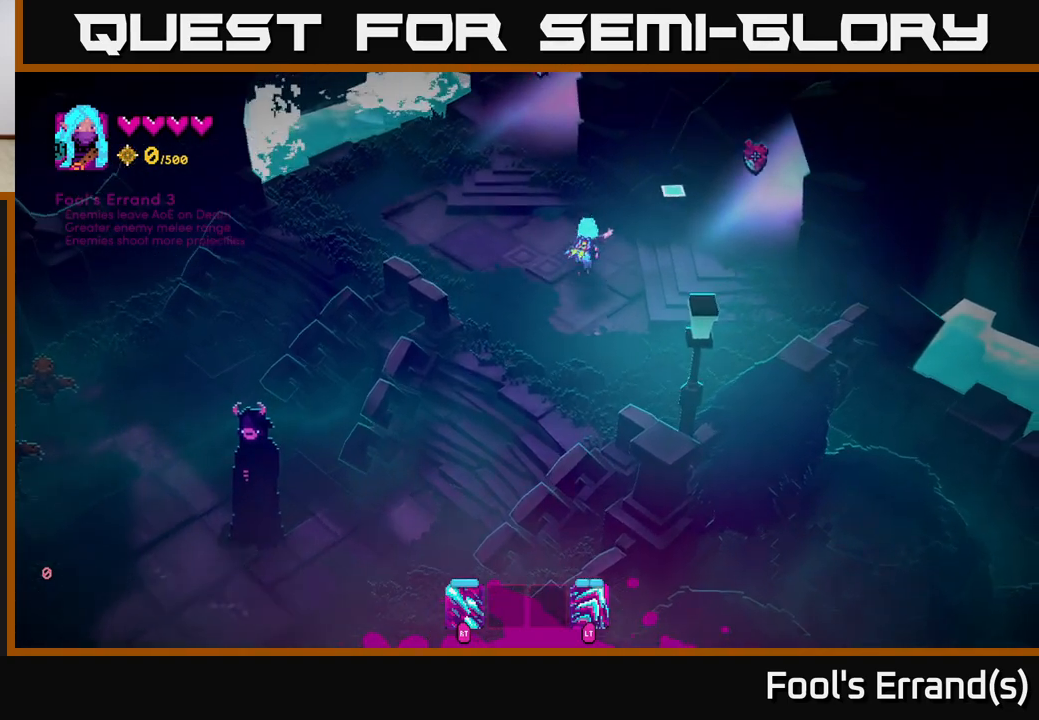
{"buttons": [], "left_stick": "center", "right_stick": "up", "events": [[17, "left_stick", "up"], [167, "right_stick", "up"], [417, "left_stick", "center"]]}
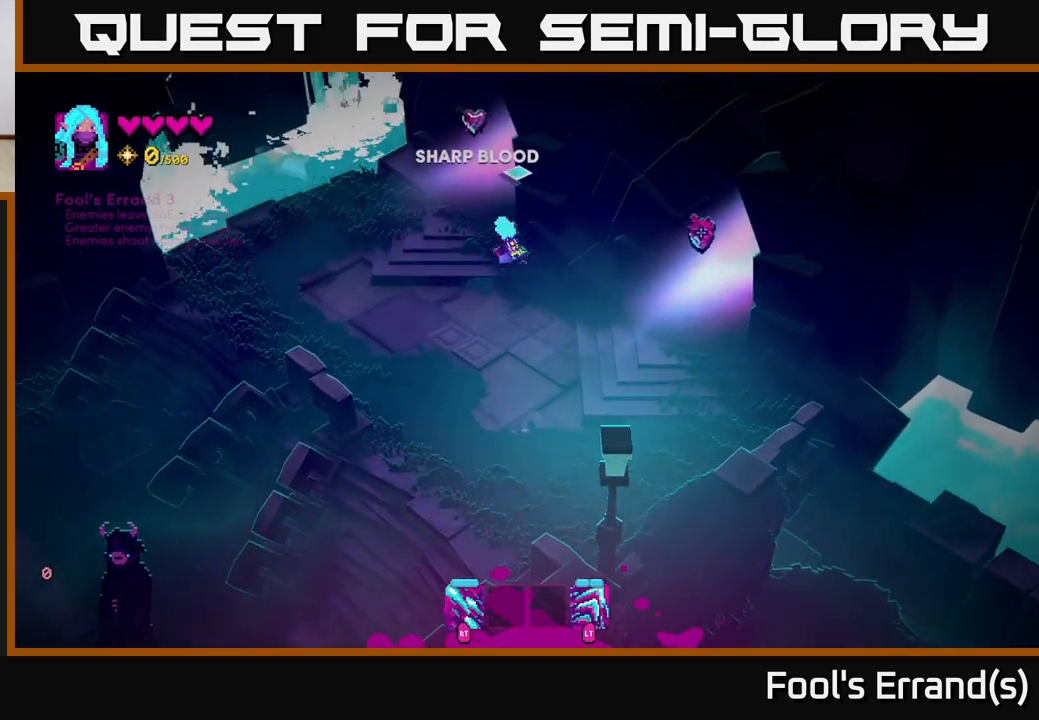
{"buttons": [], "left_stick": "down-right", "right_stick": "up-right", "events": [[283, "left_stick", "down-right"], [317, "right_stick", "up-right"]]}
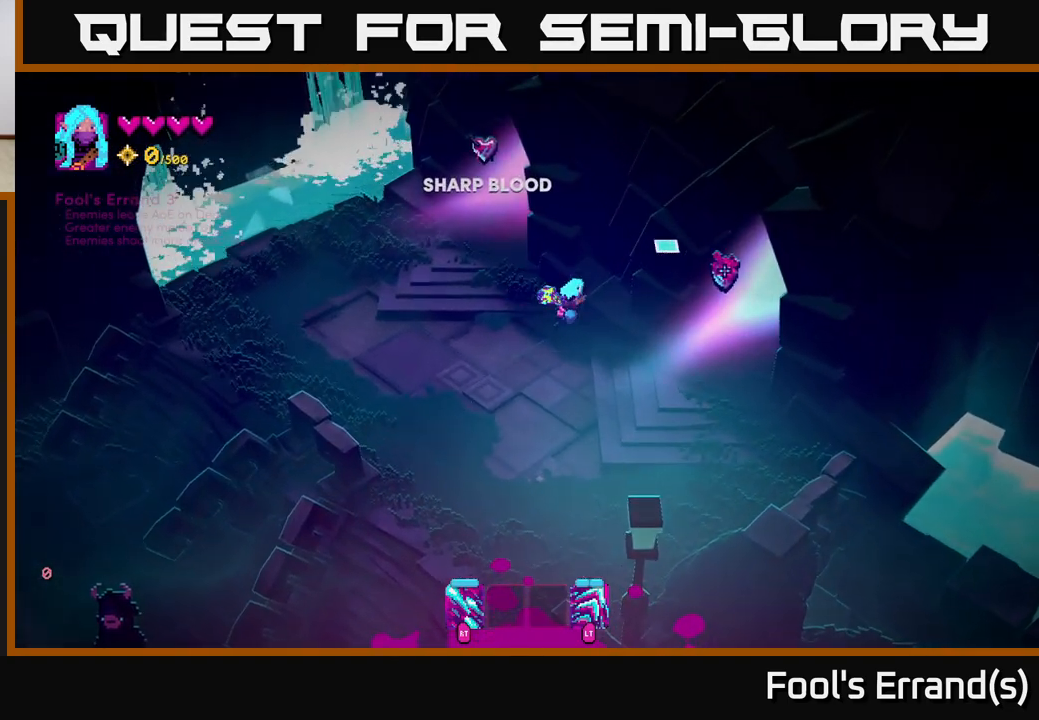
{"buttons": [], "left_stick": "up-right", "right_stick": "up-right", "events": [[267, "left_stick", "right"], [367, "left_stick", "up-right"]]}
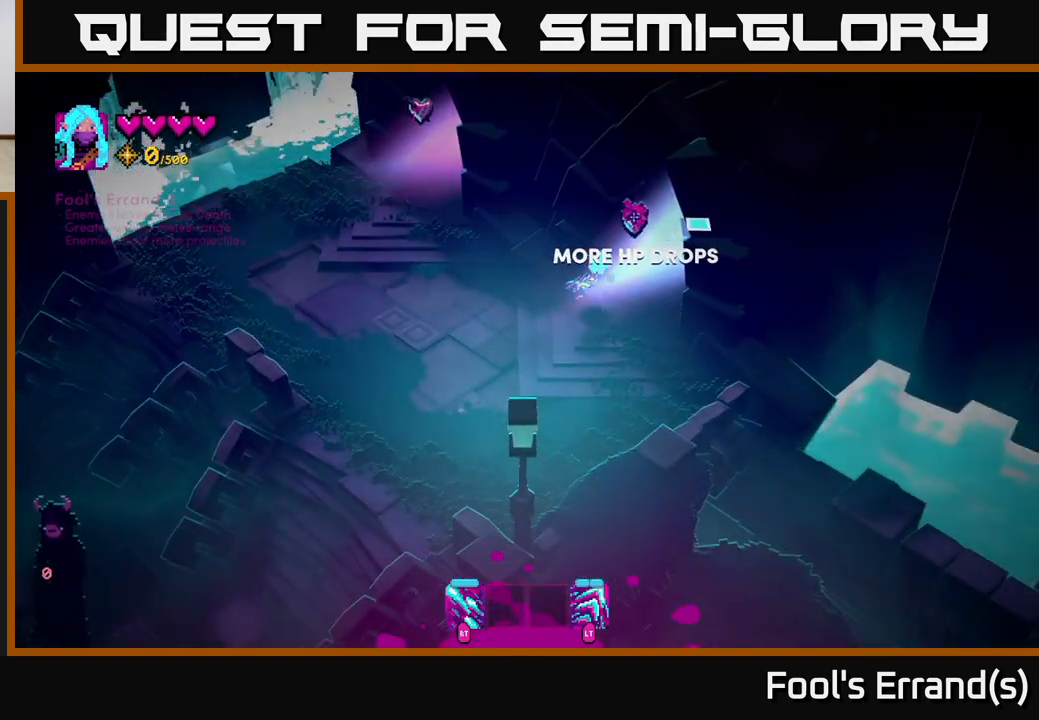
{"buttons": [], "left_stick": "up-right", "right_stick": "center", "events": [[133, "L2", "down"], [233, "L2", "up"], [500, "right_stick", "center"]]}
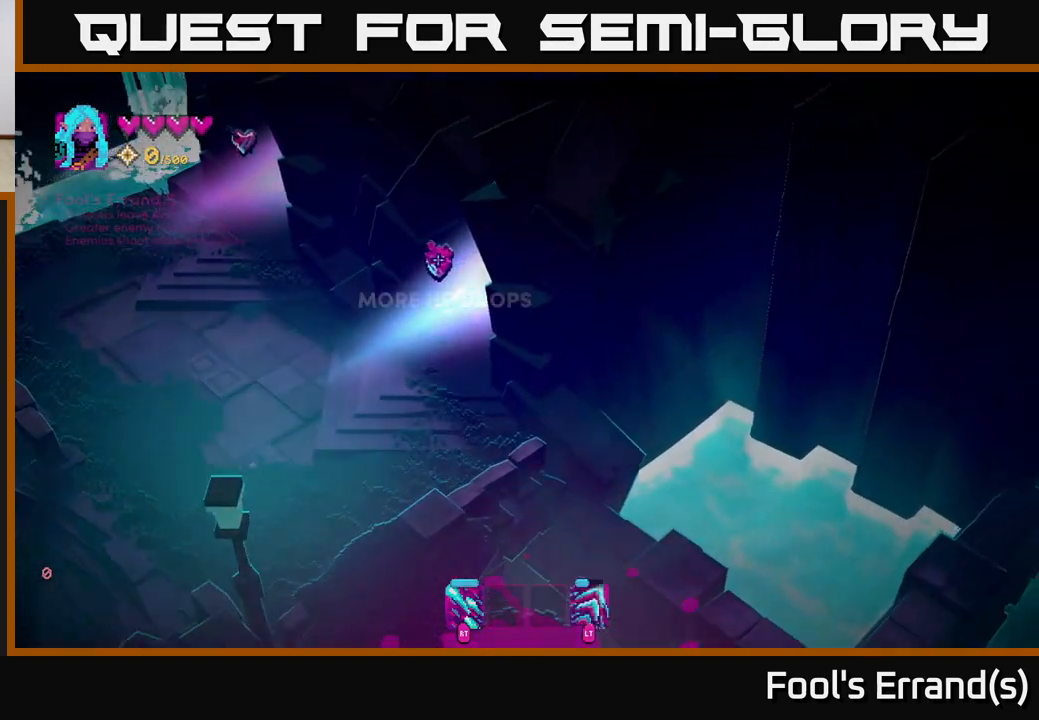
{"buttons": [], "left_stick": "up-right", "right_stick": "center", "events": []}
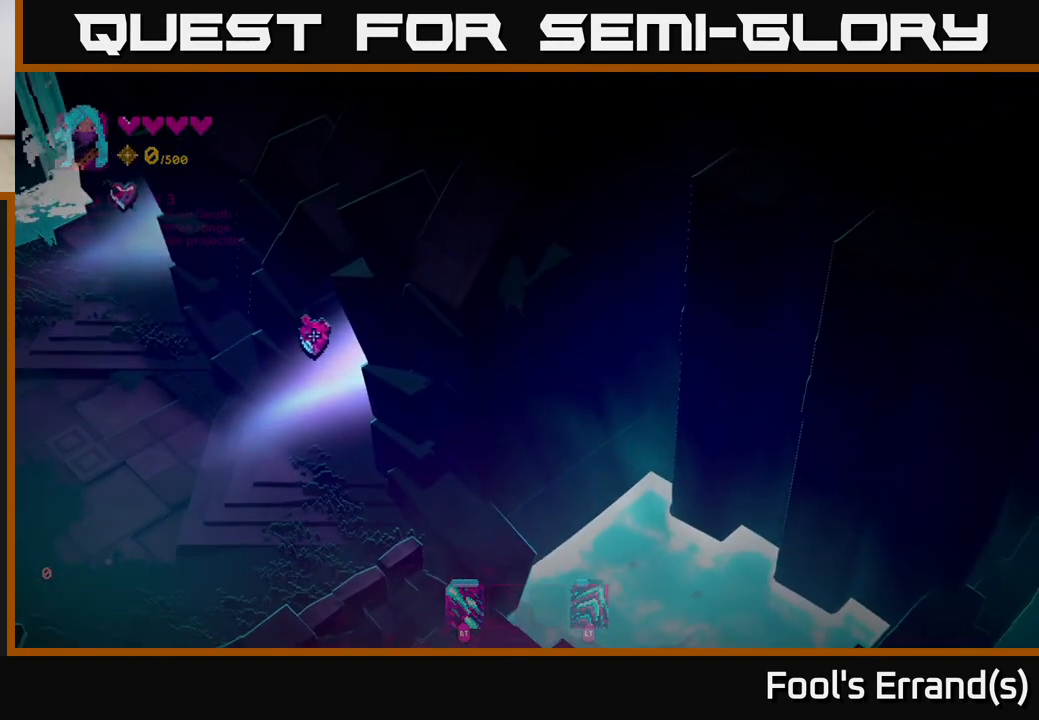
{"buttons": [], "left_stick": "center", "right_stick": "right", "events": [[367, "left_stick", "center"], [450, "right_stick", "right"]]}
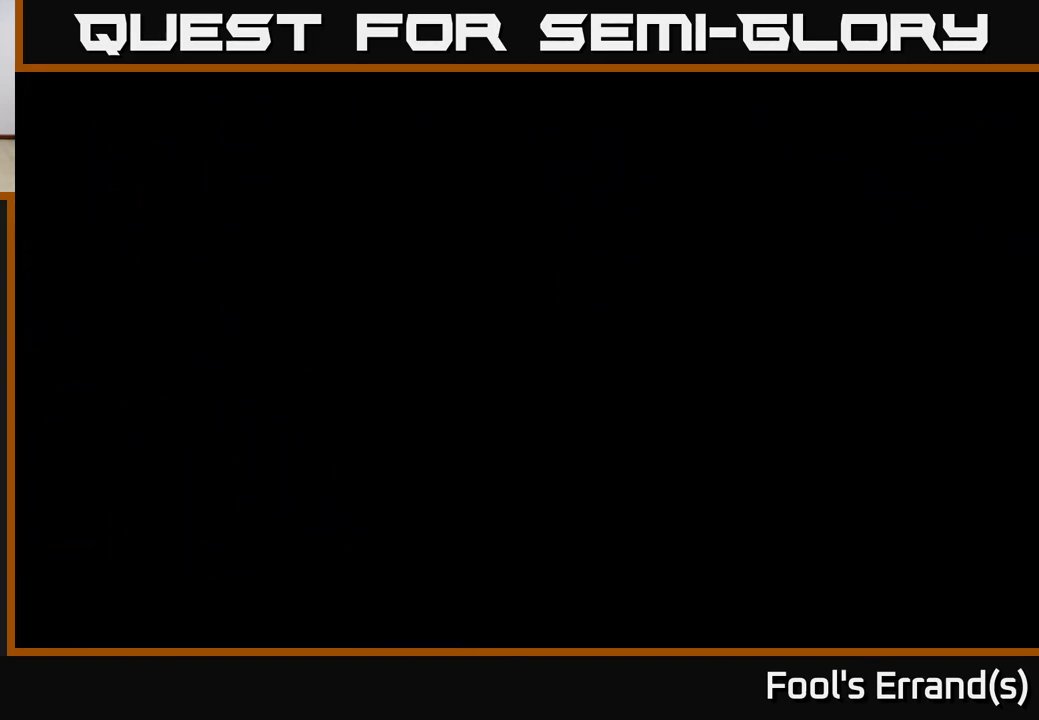
{"buttons": [], "left_stick": "center", "right_stick": "up-right", "events": [[17, "right_stick", "up-right"]]}
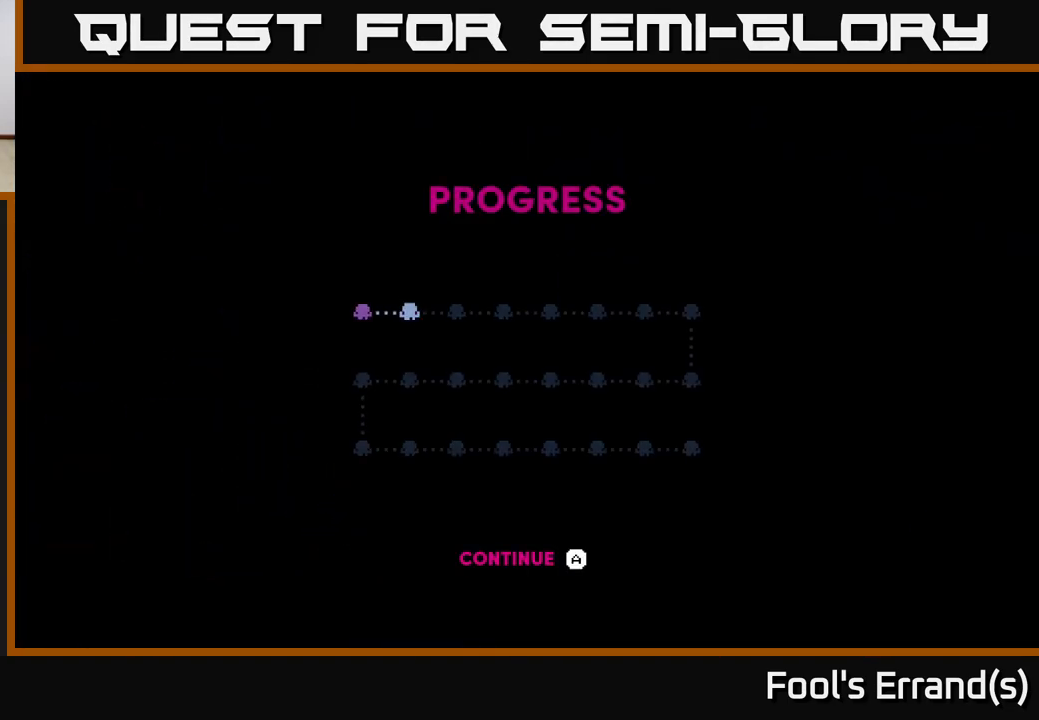
{"buttons": [], "left_stick": "center", "right_stick": "center", "events": [[267, "right_stick", "center"]]}
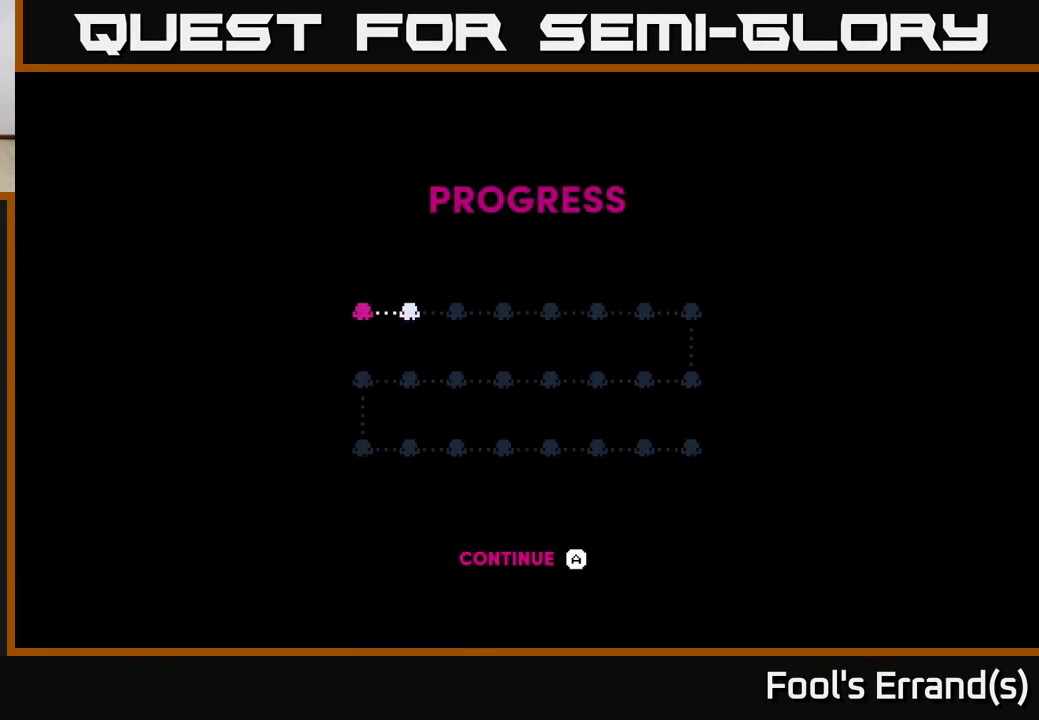
{"buttons": [], "left_stick": "center", "right_stick": "center", "events": [[33, "A", "down"], [117, "A", "up"], [250, "A", "down"], [333, "A", "up"]]}
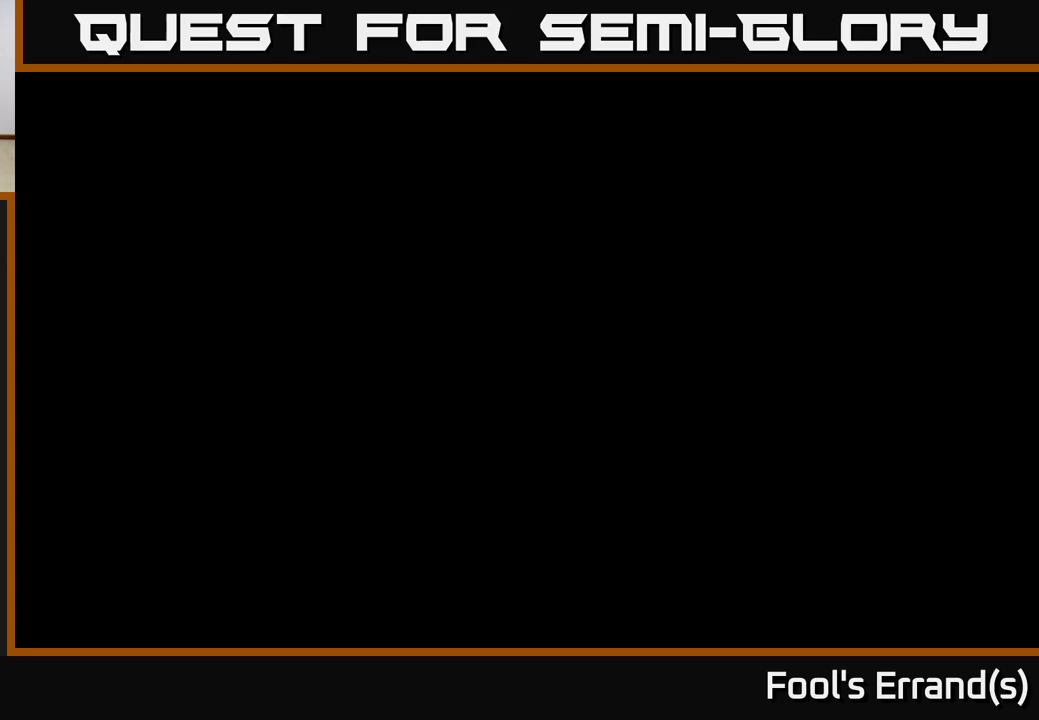
{"buttons": [], "left_stick": "up-right", "right_stick": "right", "events": [[250, "left_stick", "up-right"], [417, "right_stick", "right"]]}
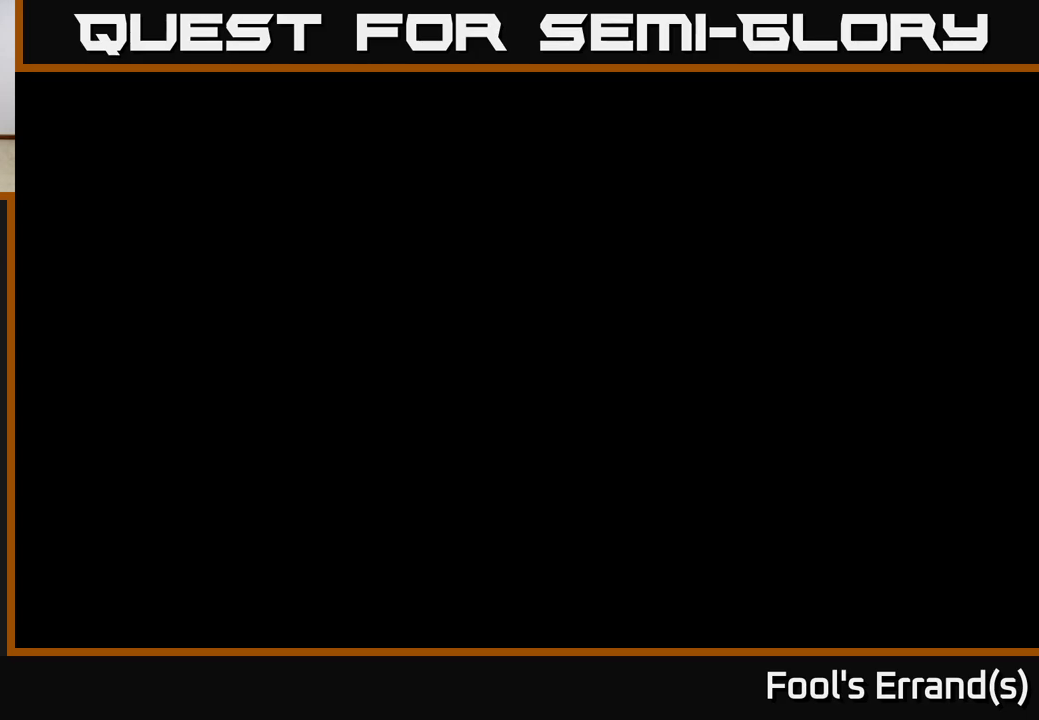
{"buttons": [], "left_stick": "up-right", "right_stick": "center", "events": [[67, "left_stick", "center"], [233, "right_stick", "up-right"], [317, "left_stick", "up-right"], [433, "right_stick", "center"]]}
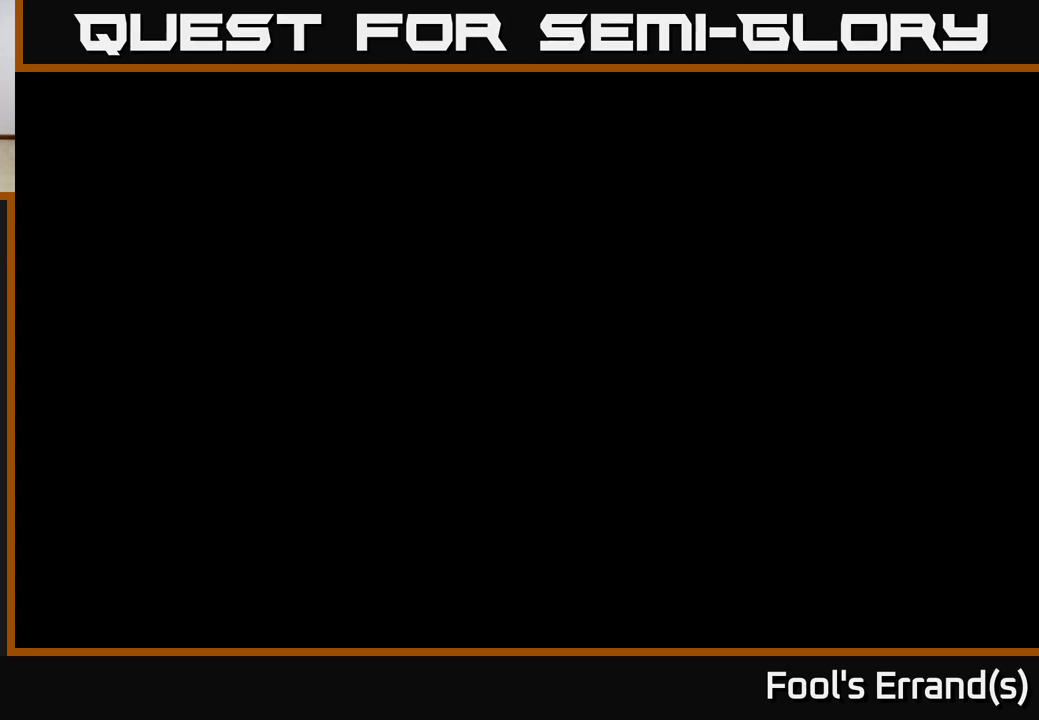
{"buttons": [], "left_stick": "center", "right_stick": "center", "events": [[333, "left_stick", "center"]]}
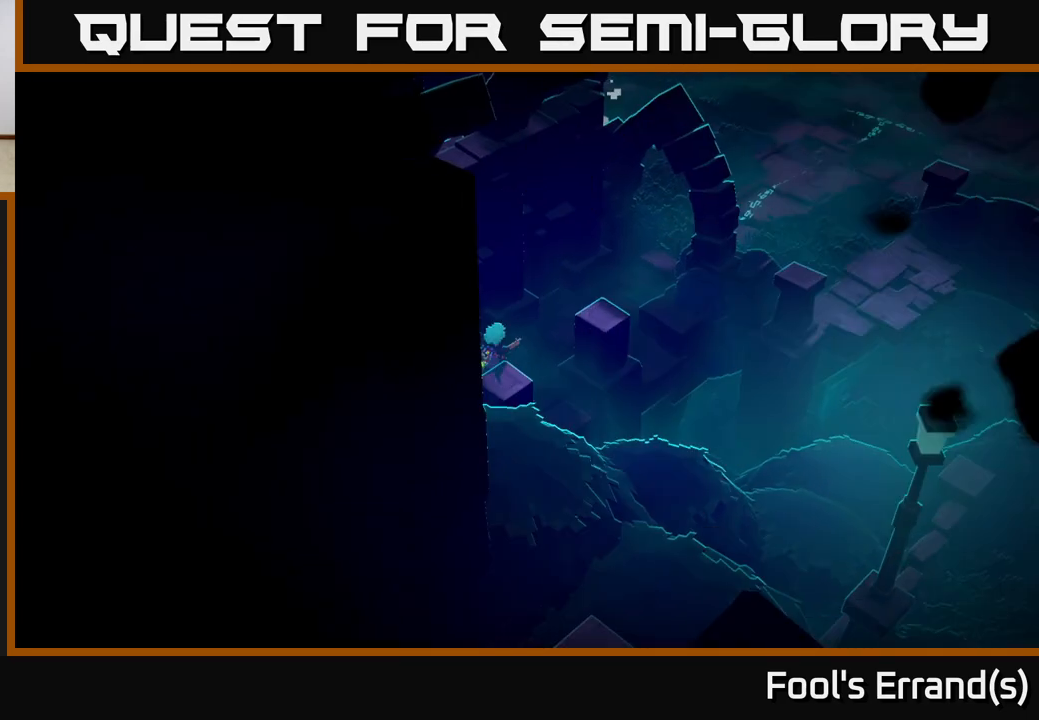
{"buttons": [], "left_stick": "up-right", "right_stick": "right", "events": [[67, "left_stick", "up-right"], [333, "right_stick", "right"]]}
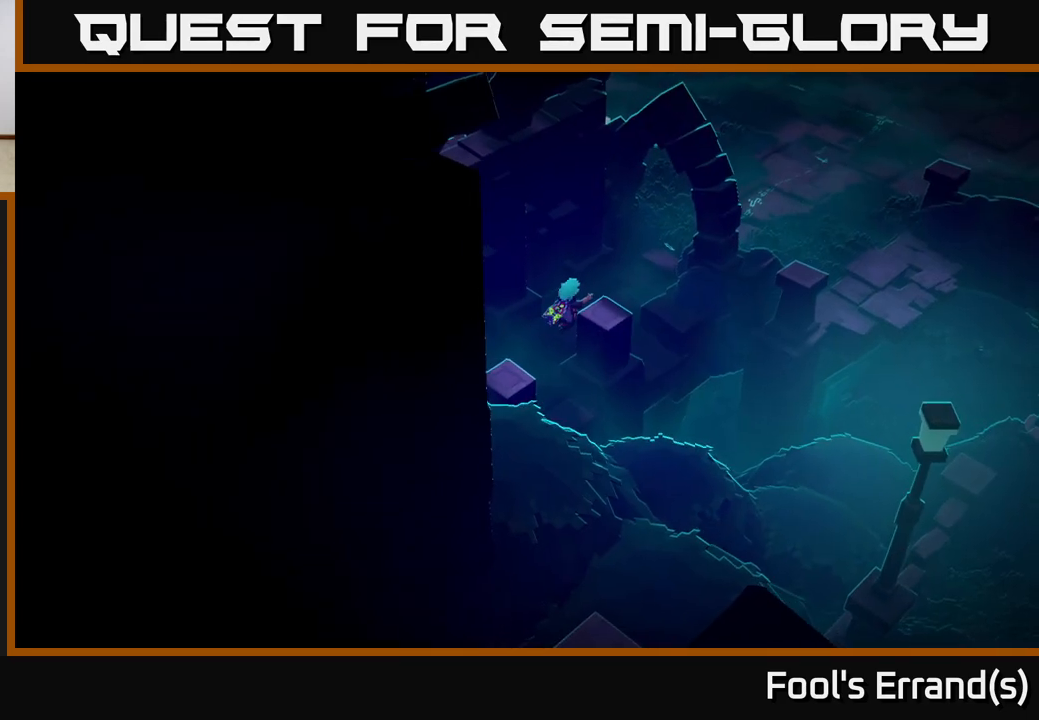
{"buttons": [], "left_stick": "up-right", "right_stick": "right", "events": []}
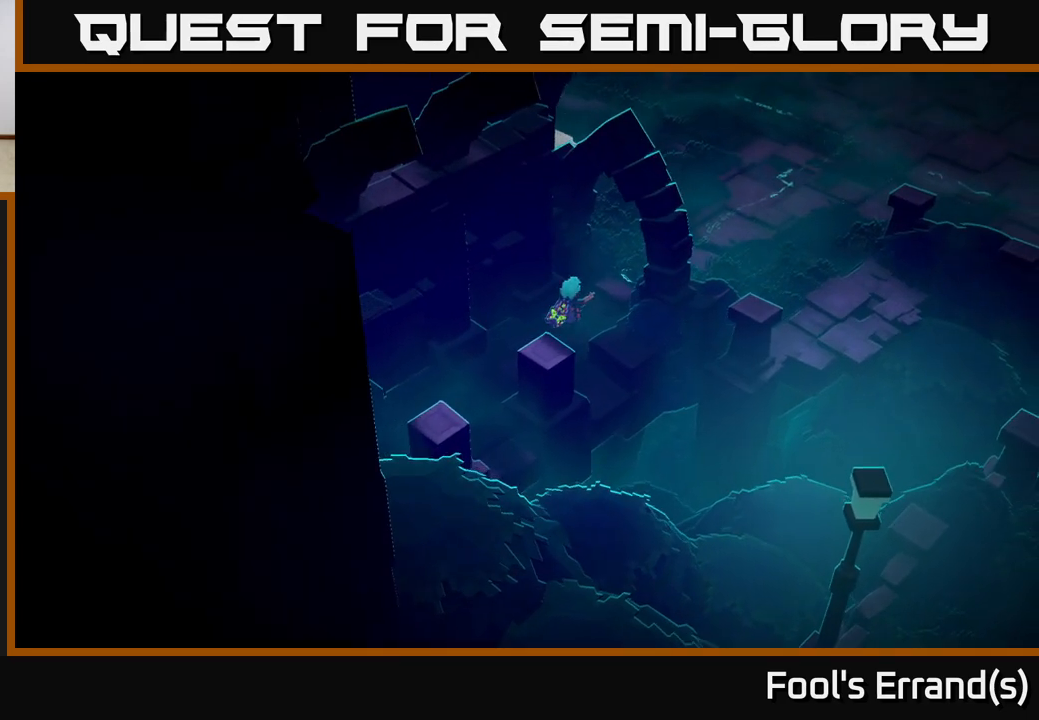
{"buttons": [], "left_stick": "up-right", "right_stick": "up-right", "events": [[17, "right_stick", "up-right"]]}
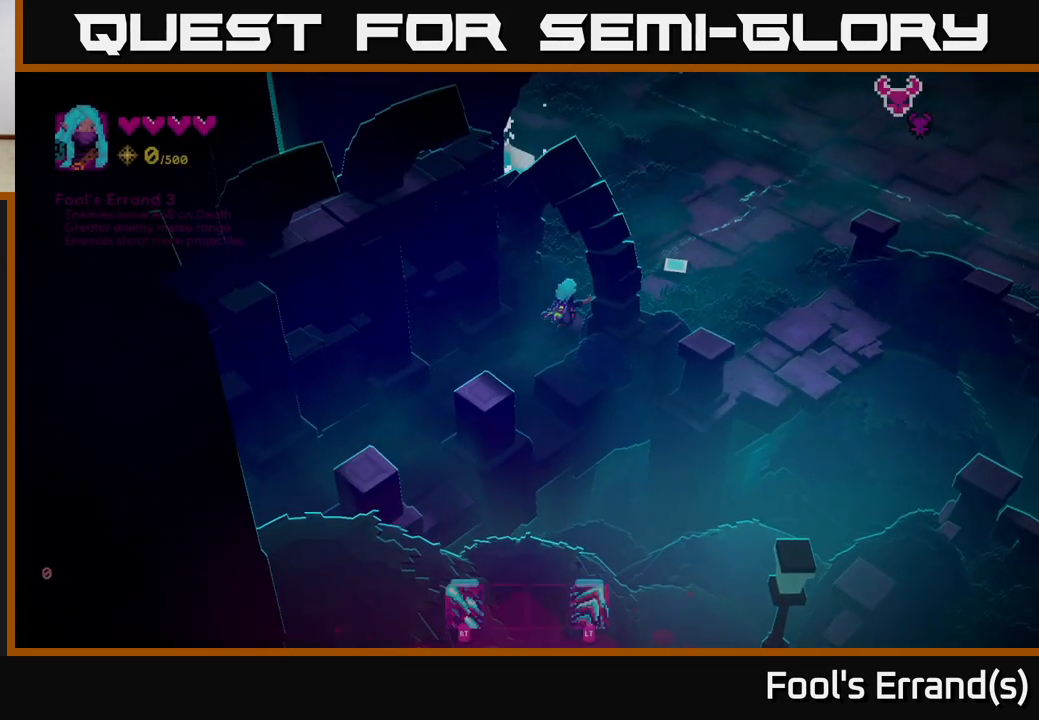
{"buttons": [], "left_stick": "up-right", "right_stick": "up", "events": [[367, "right_stick", "up"]]}
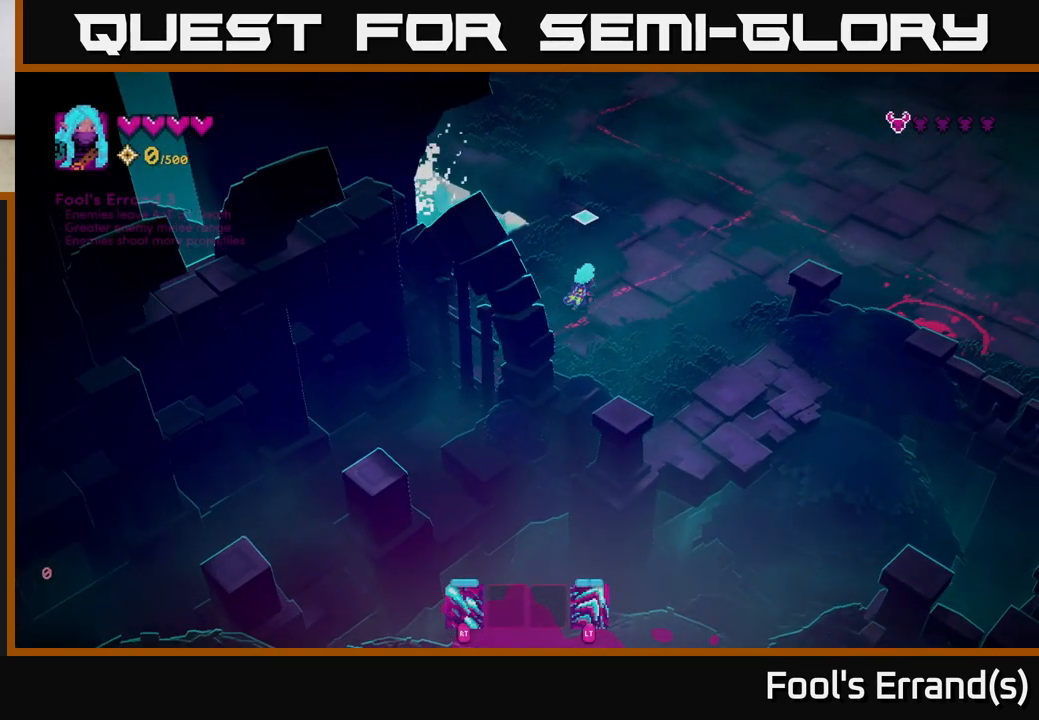
{"buttons": [], "left_stick": "up-right", "right_stick": "up", "events": []}
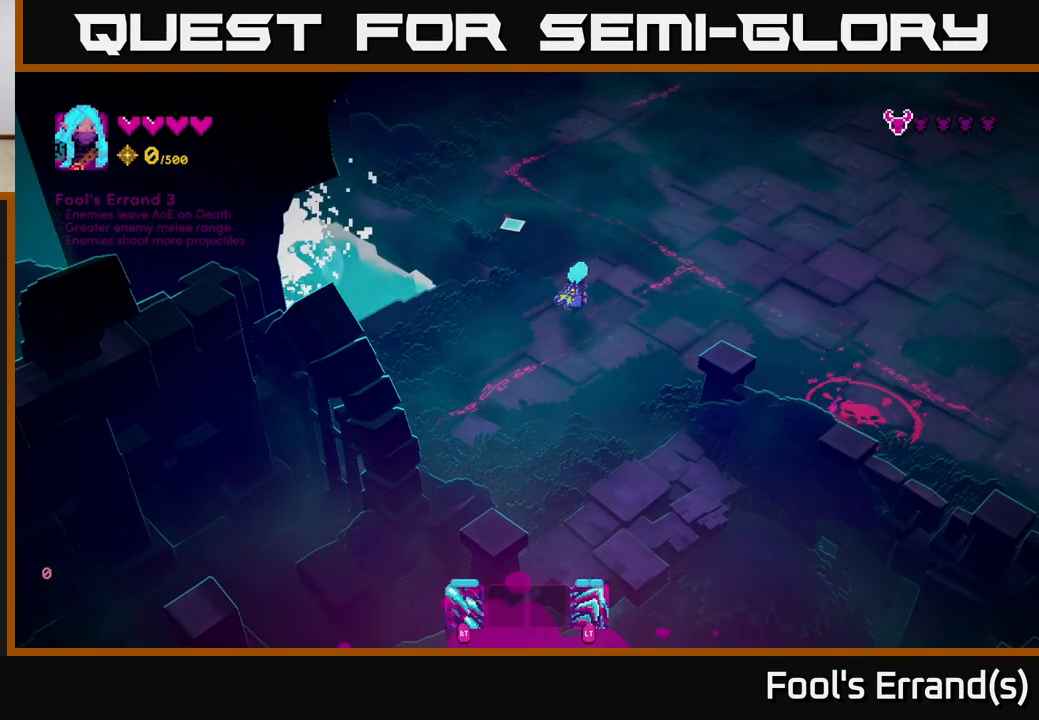
{"buttons": [], "left_stick": "down-right", "right_stick": "down-right", "events": [[300, "right_stick", "right"], [350, "left_stick", "down-right"], [367, "right_stick", "down-right"]]}
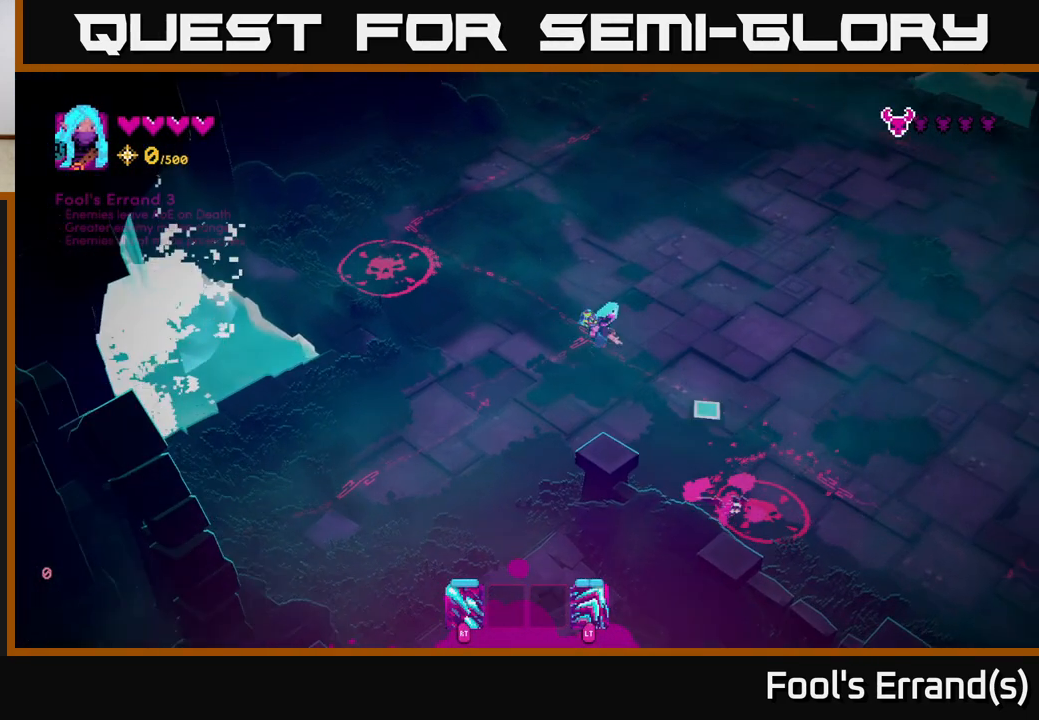
{"buttons": ["R2"], "left_stick": "center", "right_stick": "down", "events": [[67, "left_stick", "right"], [117, "R2", "down"], [133, "right_stick", "down"], [217, "left_stick", "center"]]}
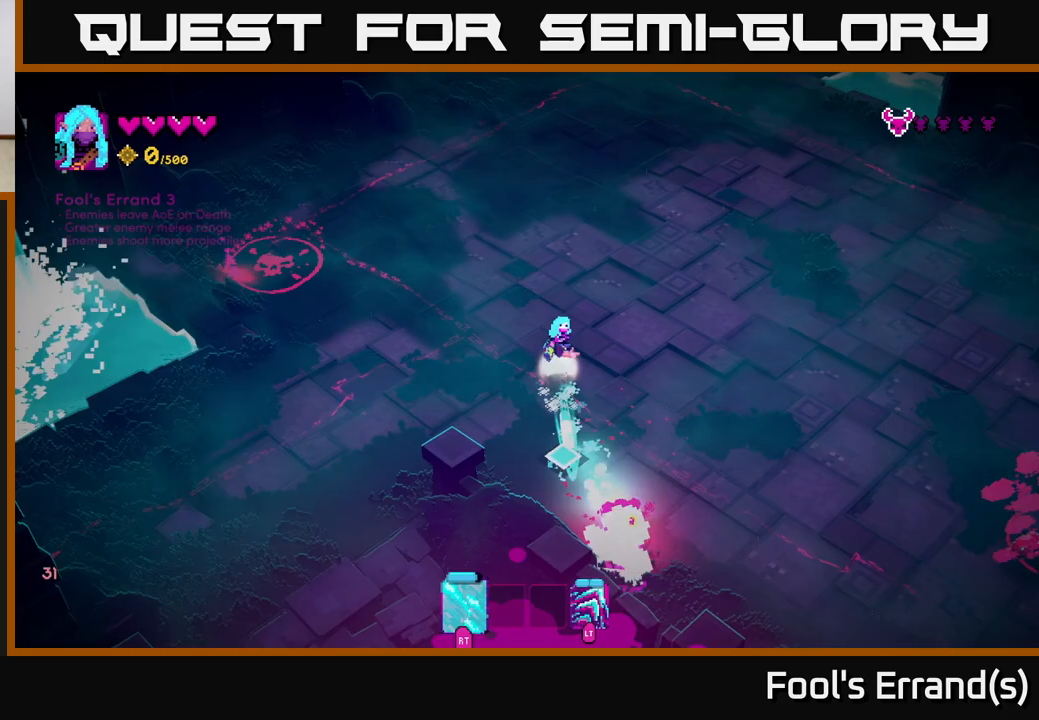
{"buttons": [], "left_stick": "down", "right_stick": "down", "events": [[33, "left_stick", "right"], [167, "R2", "up"], [367, "left_stick", "down-right"], [500, "left_stick", "down"]]}
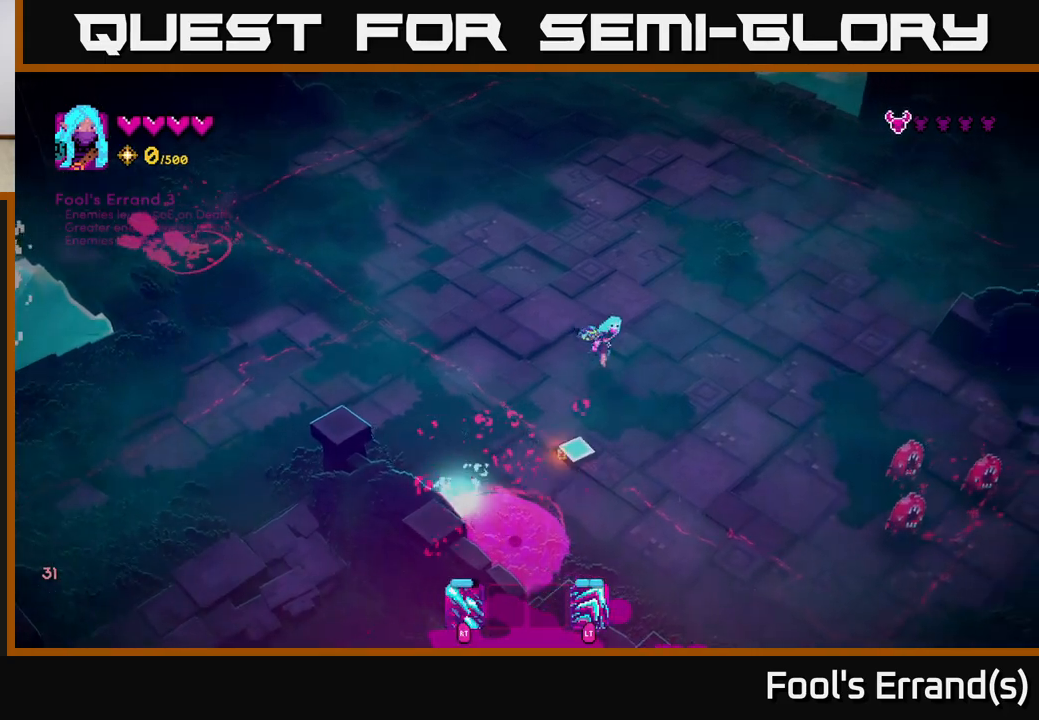
{"buttons": ["R2"], "left_stick": "up", "right_stick": "down-right", "events": [[167, "right_stick", "down-right"], [200, "left_stick", "down-right"], [283, "R2", "down"], [367, "left_stick", "up-right"], [450, "left_stick", "up"]]}
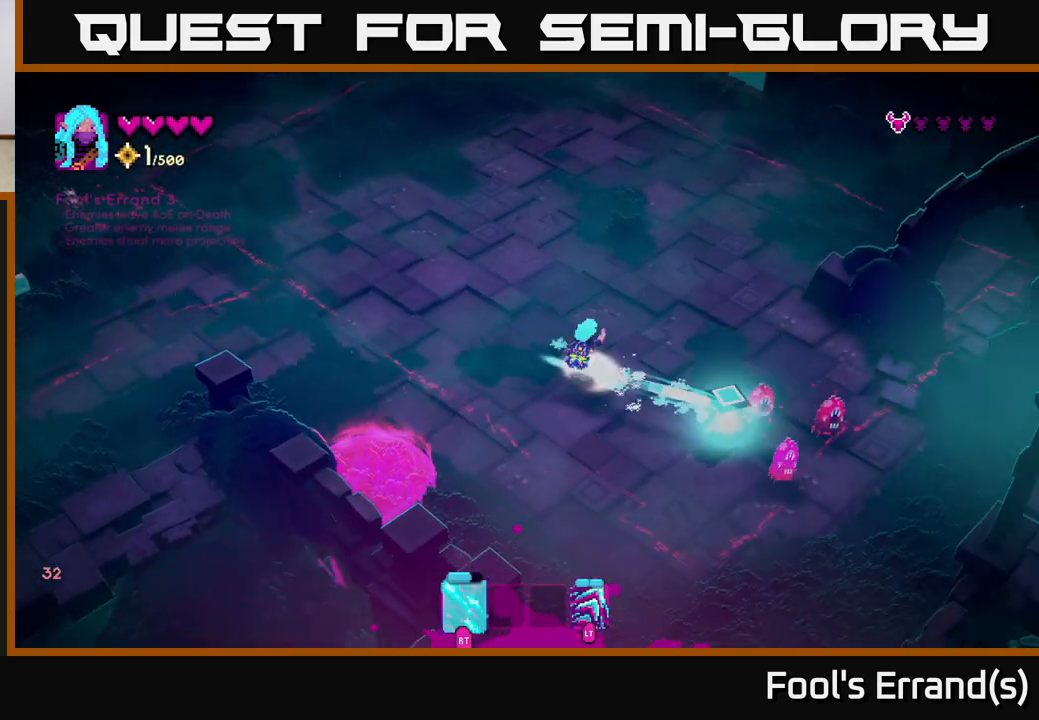
{"buttons": ["R2"], "left_stick": "up-right", "right_stick": "down-right", "events": [[333, "left_stick", "up-right"]]}
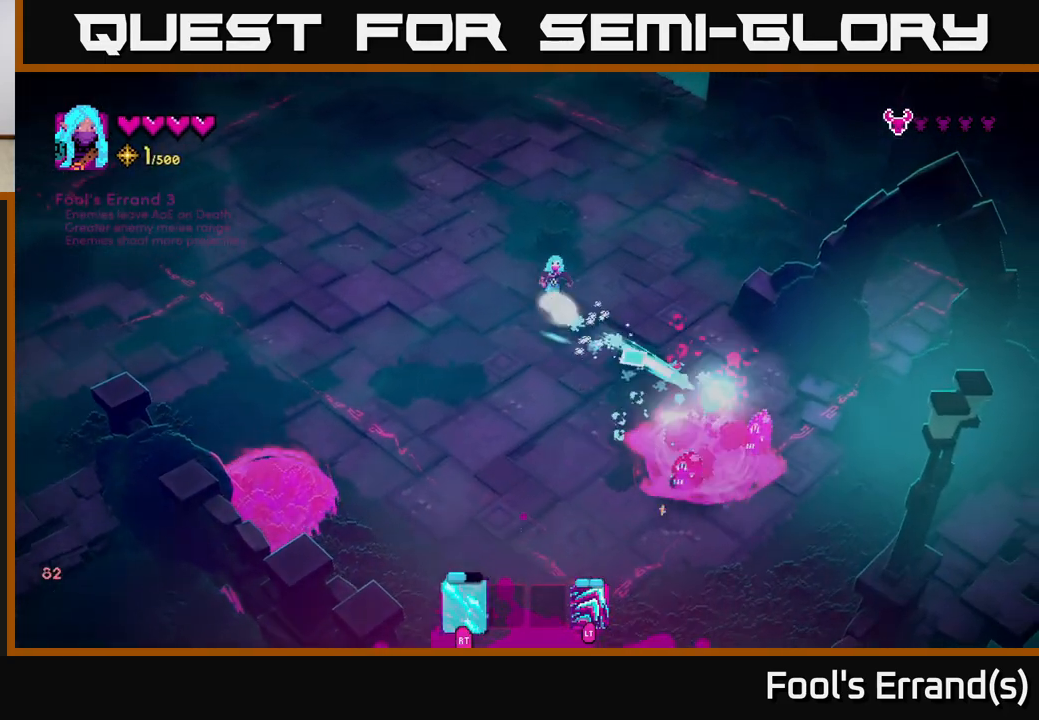
{"buttons": ["R2"], "left_stick": "down-left", "right_stick": "down", "events": [[83, "right_stick", "down"], [133, "left_stick", "right"], [283, "left_stick", "down-right"], [500, "left_stick", "down-left"]]}